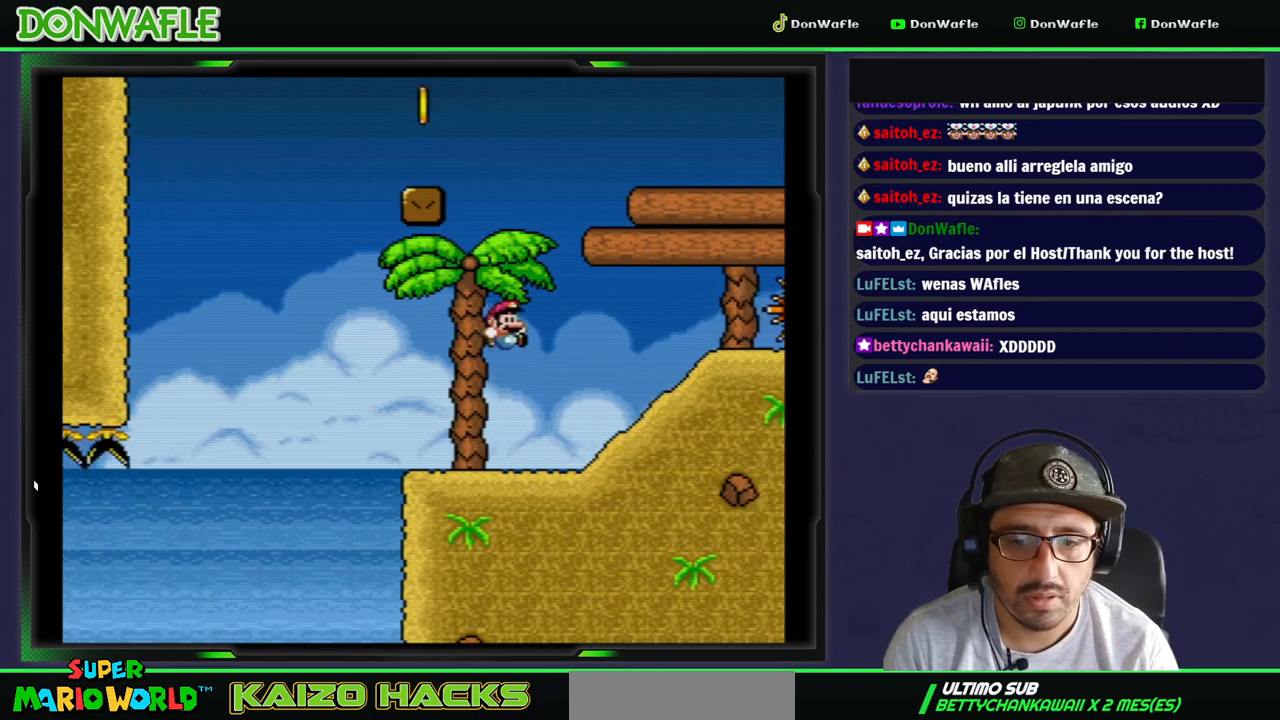
Gameplay with a controller (Nintendo layout); each line is a JSON object with the inputs held at the frame after it. "events" lists button and stick changes between this image and that frame as [ms after this image, input, new state], when the widget could be followed in between. Not read: L3 R3.
{"buttons": ["Y", "DPAD_RIGHT"], "events": []}
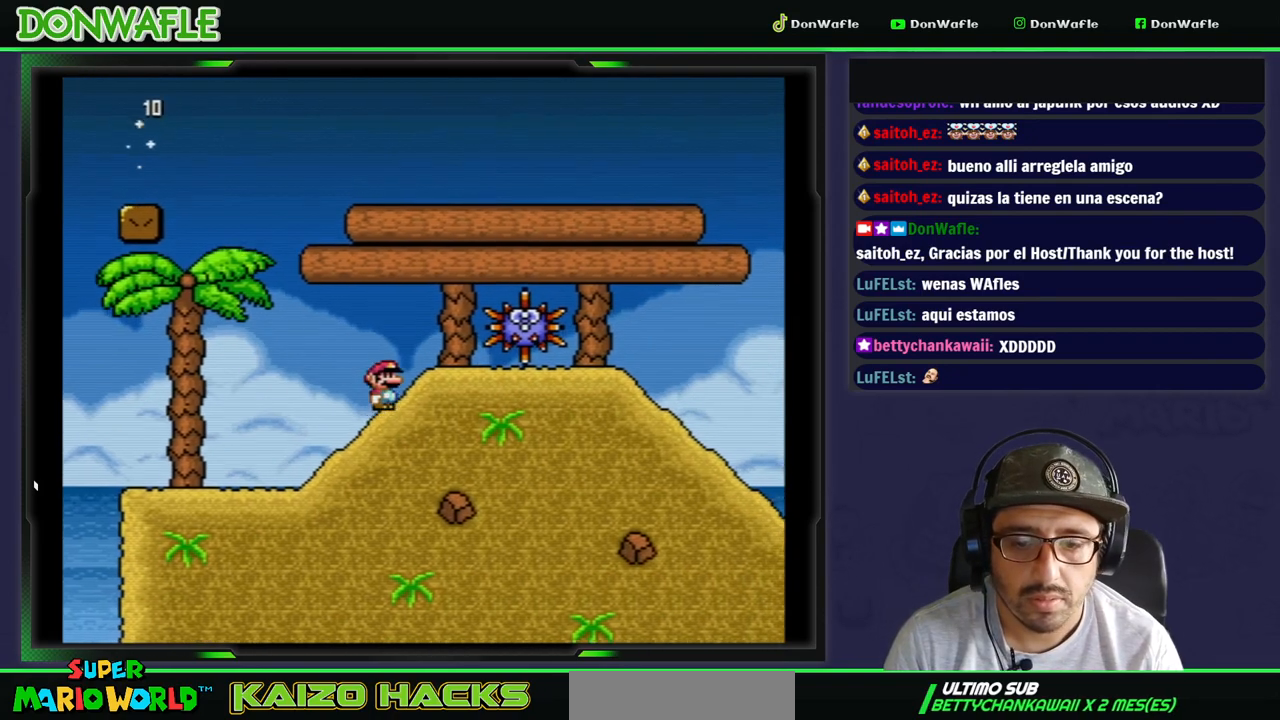
{"buttons": ["Y", "DPAD_DOWN"], "events": [[67, "DPAD_DOWN", "down"], [150, "DPAD_RIGHT", "up"]]}
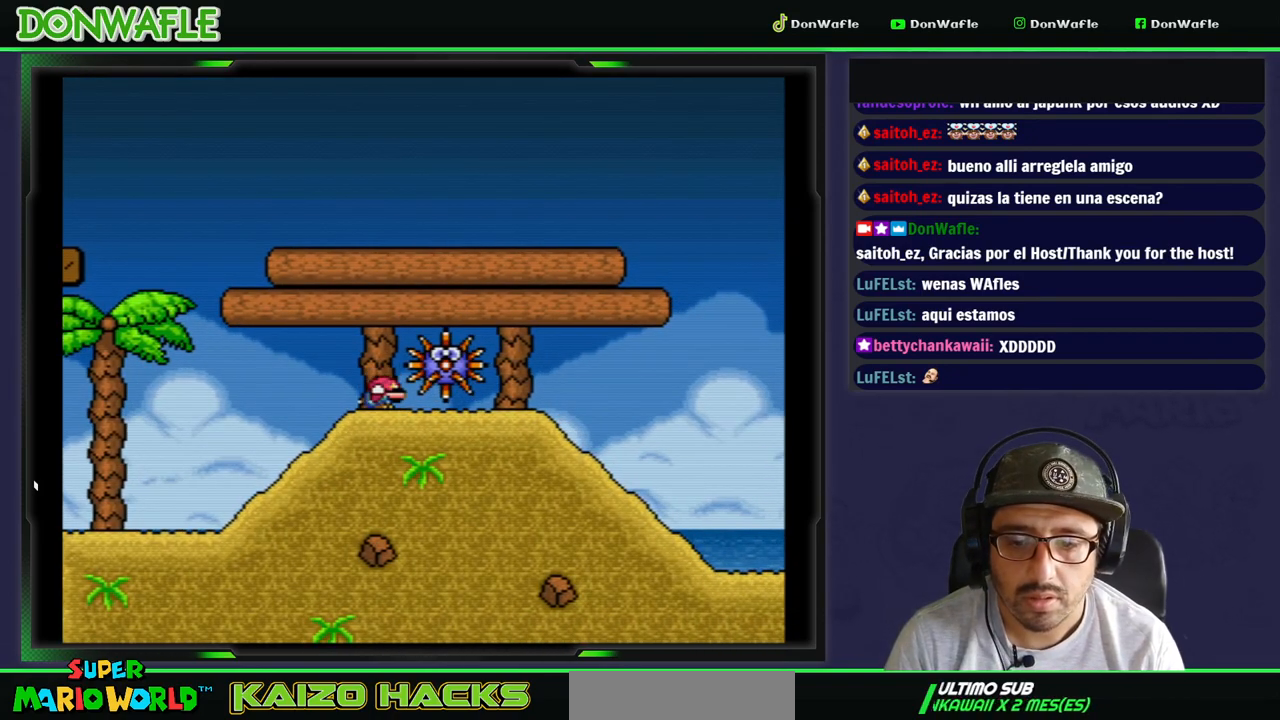
{"buttons": ["Y", "DPAD_LEFT"], "events": [[350, "DPAD_DOWN", "up"], [350, "DPAD_LEFT", "down"]]}
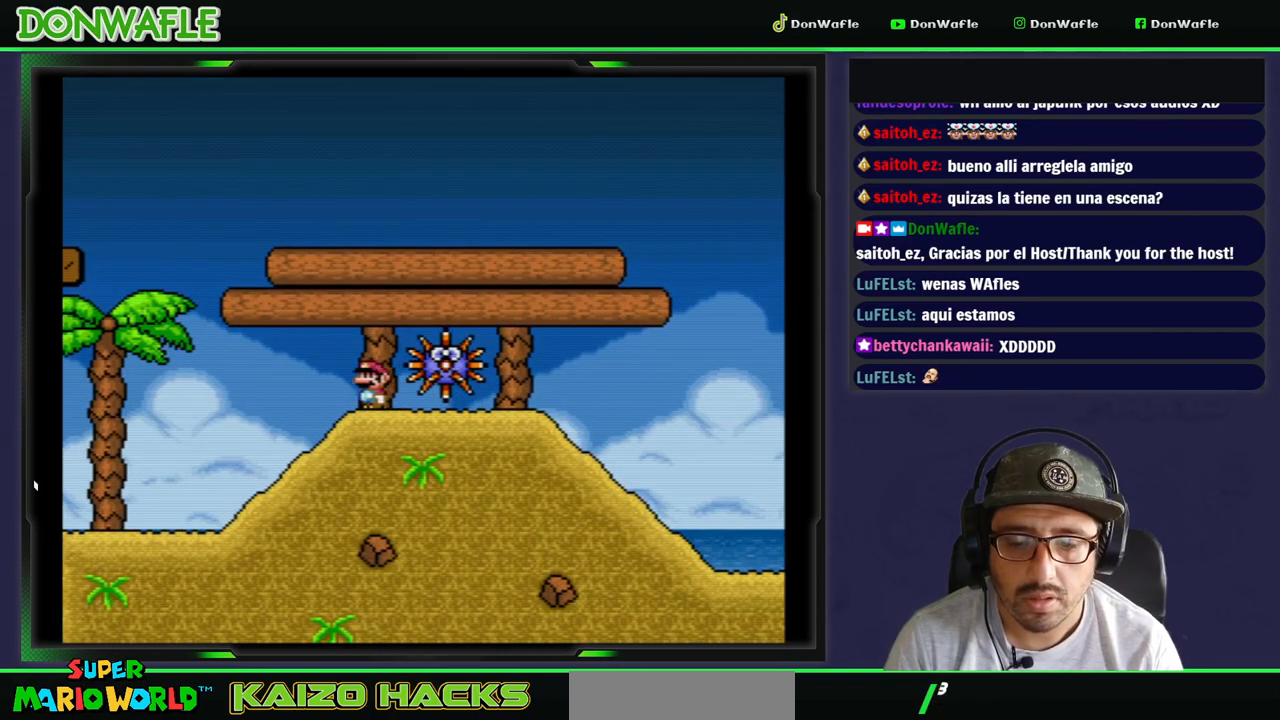
{"buttons": ["Y", "DPAD_LEFT"], "events": []}
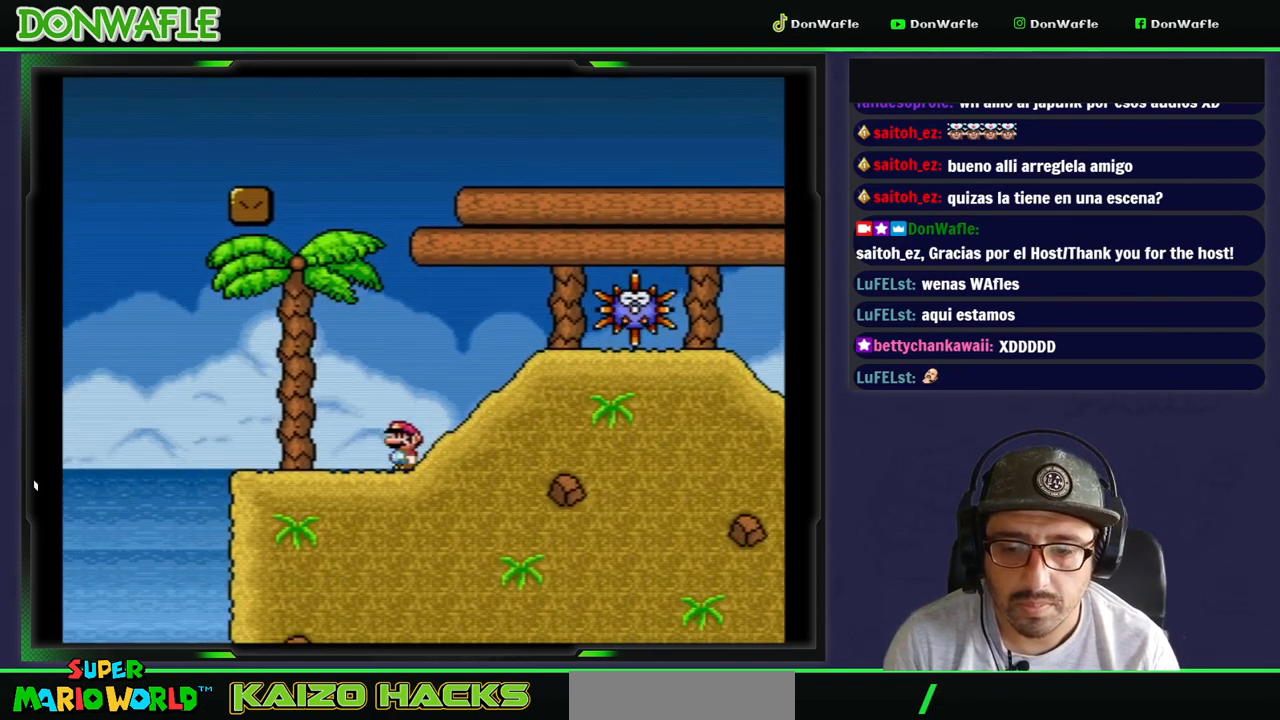
{"buttons": ["Y", "DPAD_RIGHT"], "events": [[200, "DPAD_RIGHT", "down"], [233, "DPAD_LEFT", "up"]]}
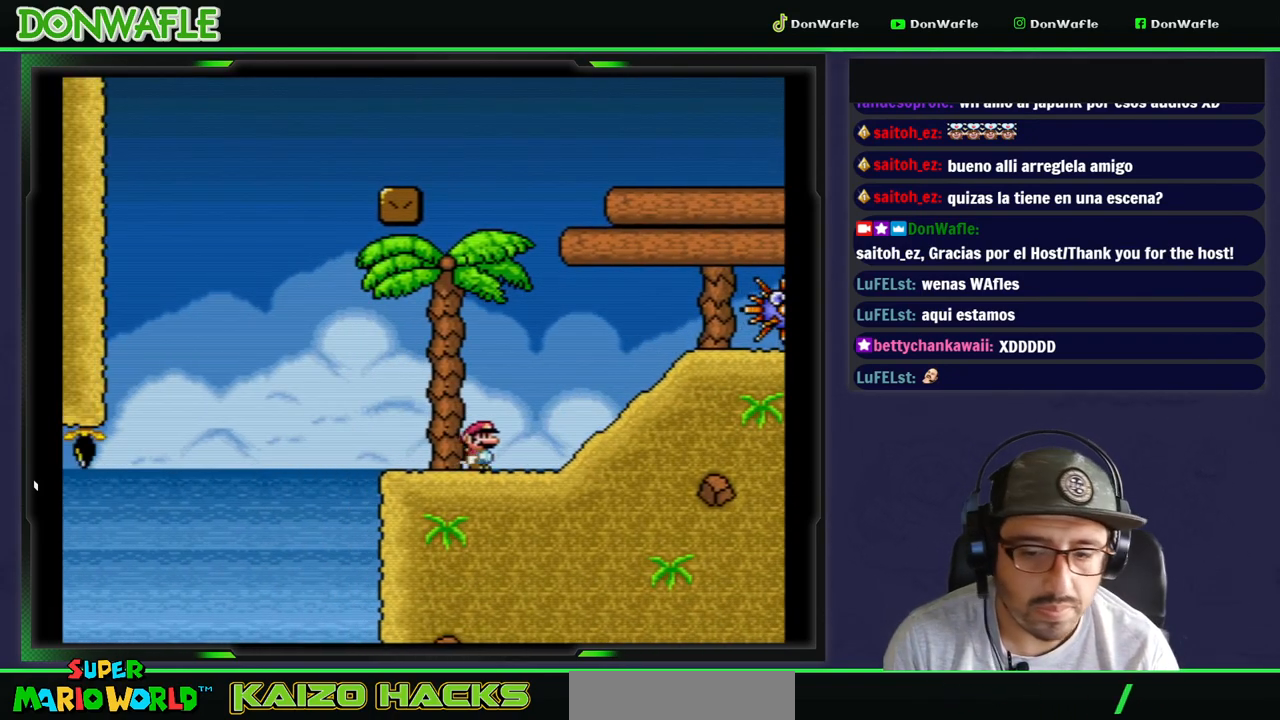
{"buttons": ["Y", "DPAD_RIGHT"], "events": []}
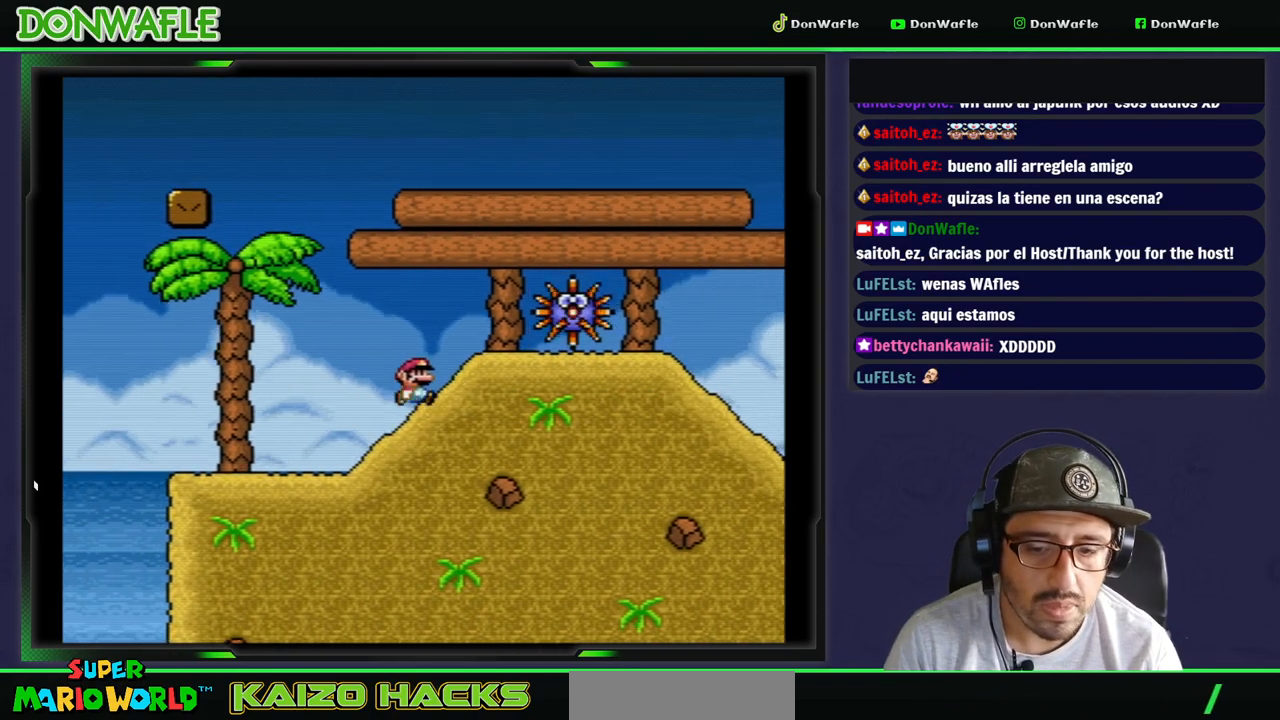
{"buttons": ["Y", "DPAD_DOWN", "DPAD_RIGHT"], "events": [[50, "DPAD_DOWN", "down"]]}
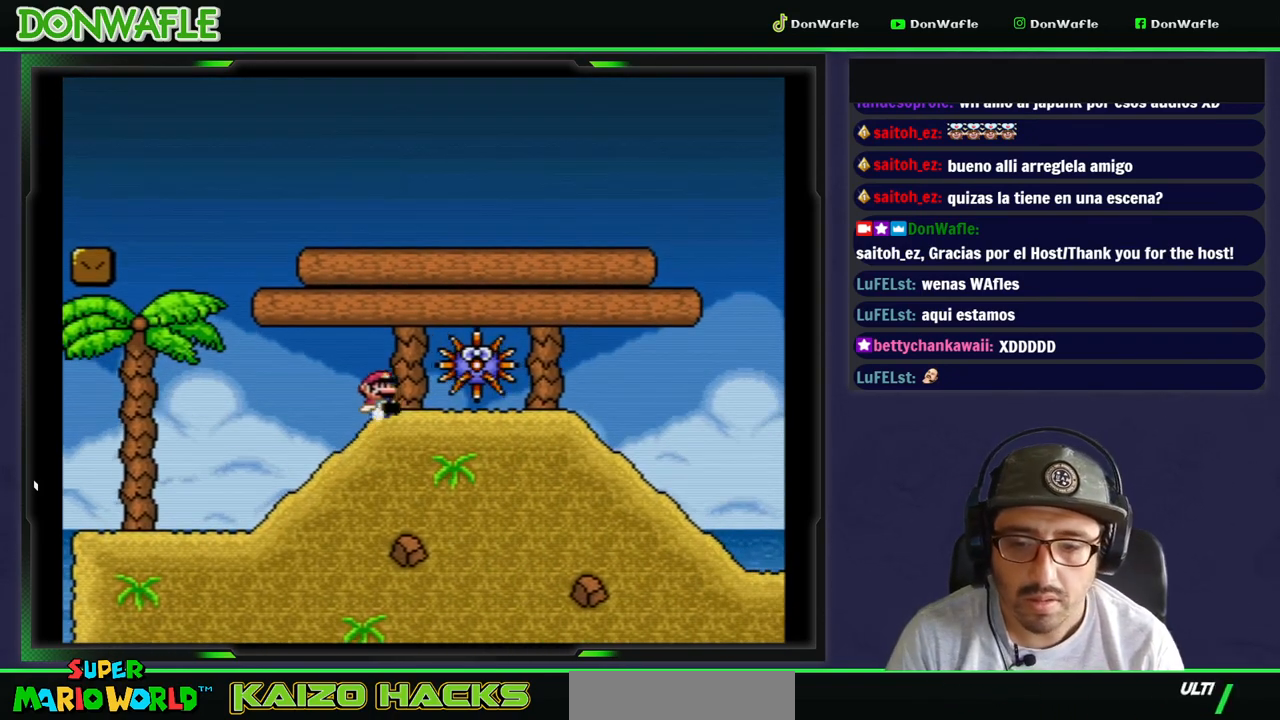
{"buttons": ["Y", "DPAD_DOWN", "DPAD_LEFT"], "events": [[100, "DPAD_RIGHT", "up"], [183, "DPAD_LEFT", "down"], [200, "DPAD_DOWN", "up"], [317, "DPAD_DOWN", "down"]]}
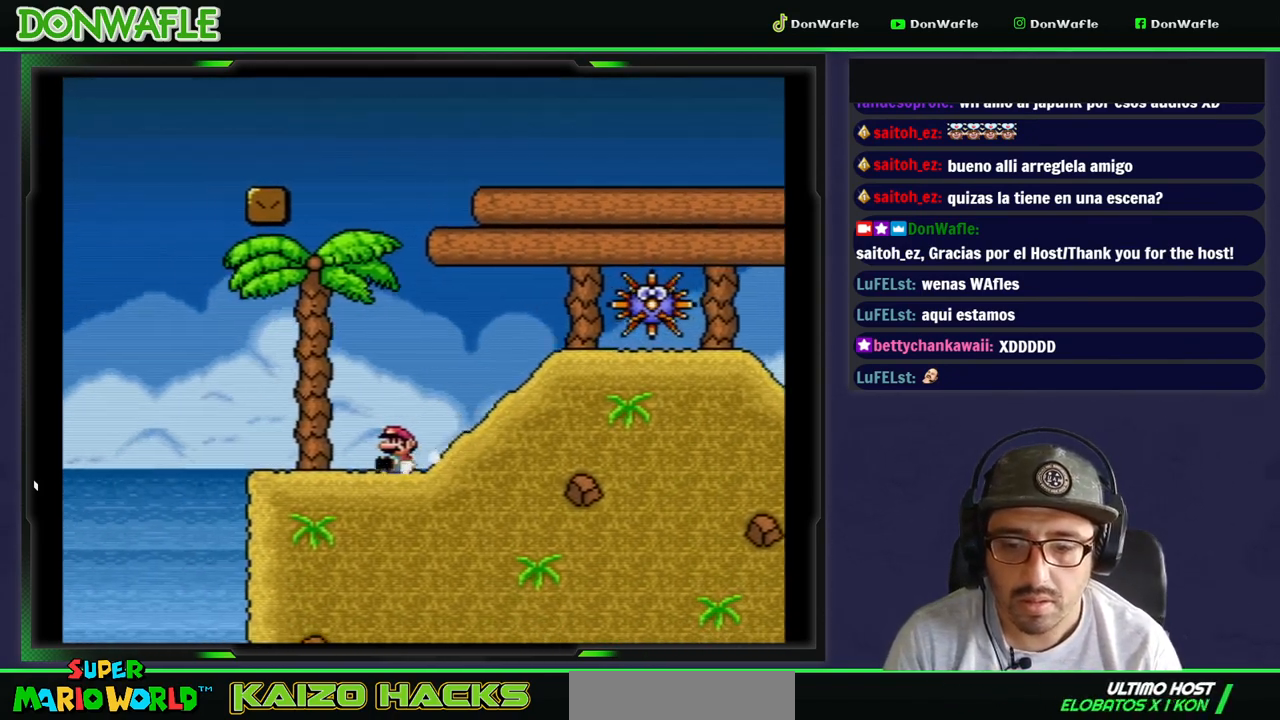
{"buttons": ["Y", "DPAD_RIGHT"], "events": [[167, "B", "down"], [167, "DPAD_DOWN", "up"], [167, "DPAD_RIGHT", "down"], [350, "B", "up"], [500, "DPAD_LEFT", "up"]]}
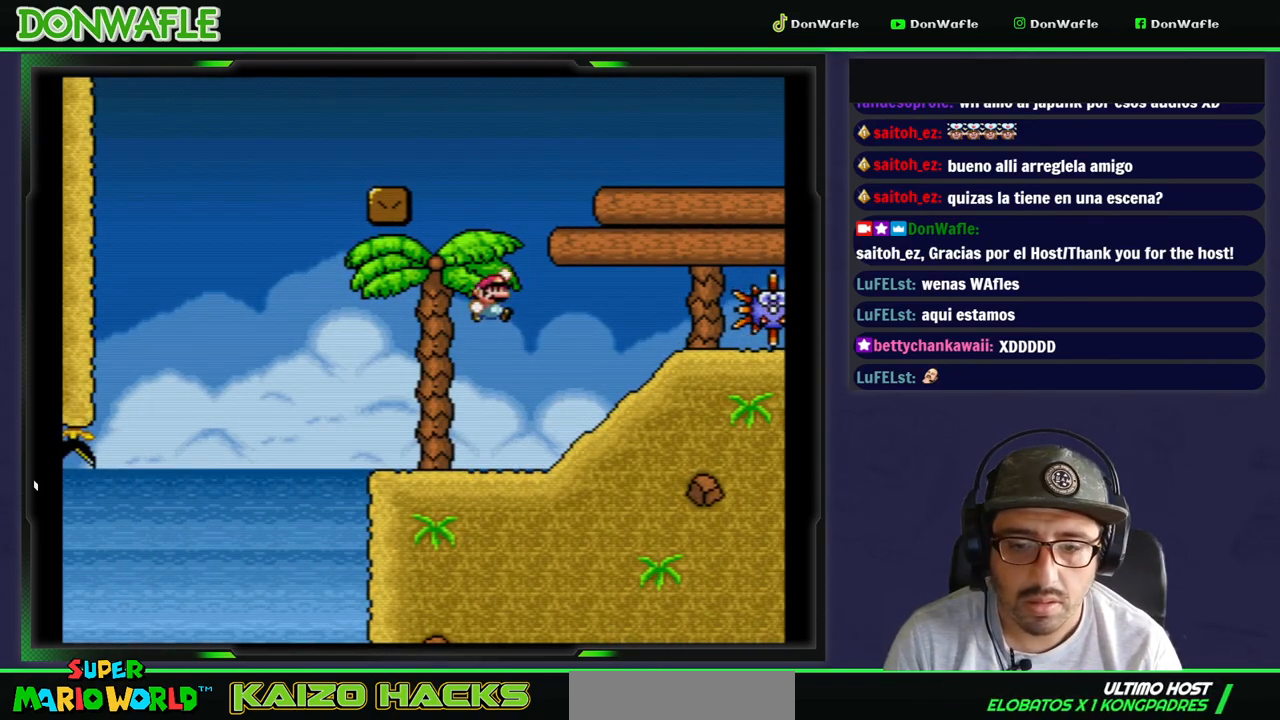
{"buttons": ["Y", "DPAD_DOWN", "DPAD_RIGHT"], "events": [[433, "DPAD_DOWN", "down"]]}
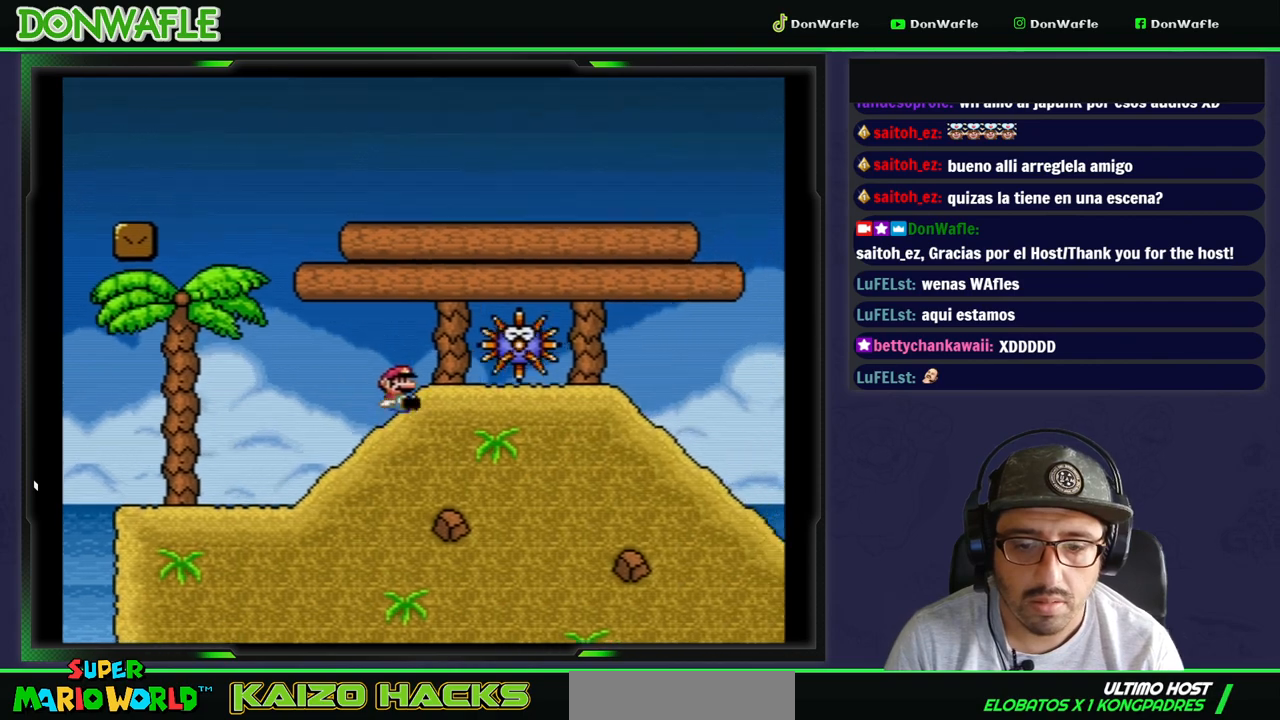
{"buttons": ["Y", "DPAD_DOWN"], "events": [[33, "DPAD_RIGHT", "up"]]}